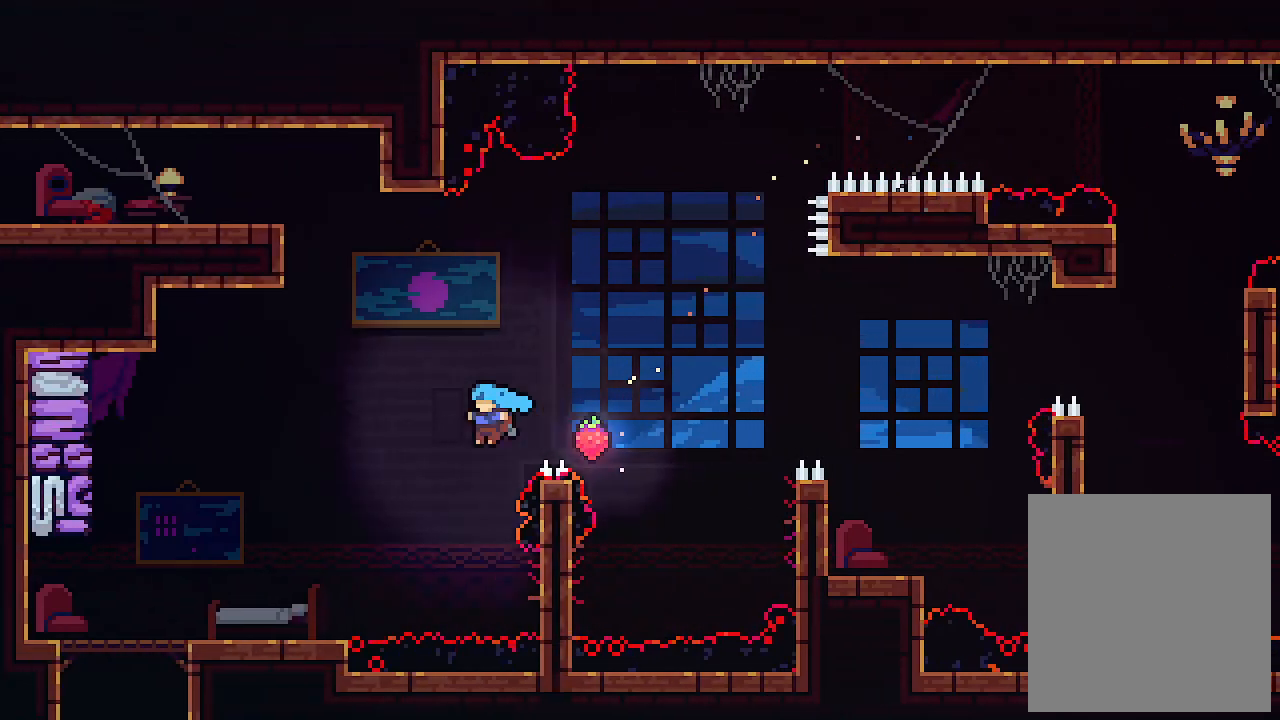
Gameplay with keyboard; each line is a JSON object with the keys held at the frame after it. "events" lists presses ("down") and releases ("up") of "c", "down", "left", "right", "s", "shift", "up", "x" and "z" between this image and that frame as [ms after this image, input, new state], when the widget could be followed in between. No other keys are recorded. Mouse input is not recorded.
{"keys": ["left"], "events": [[333, "z", "up"]]}
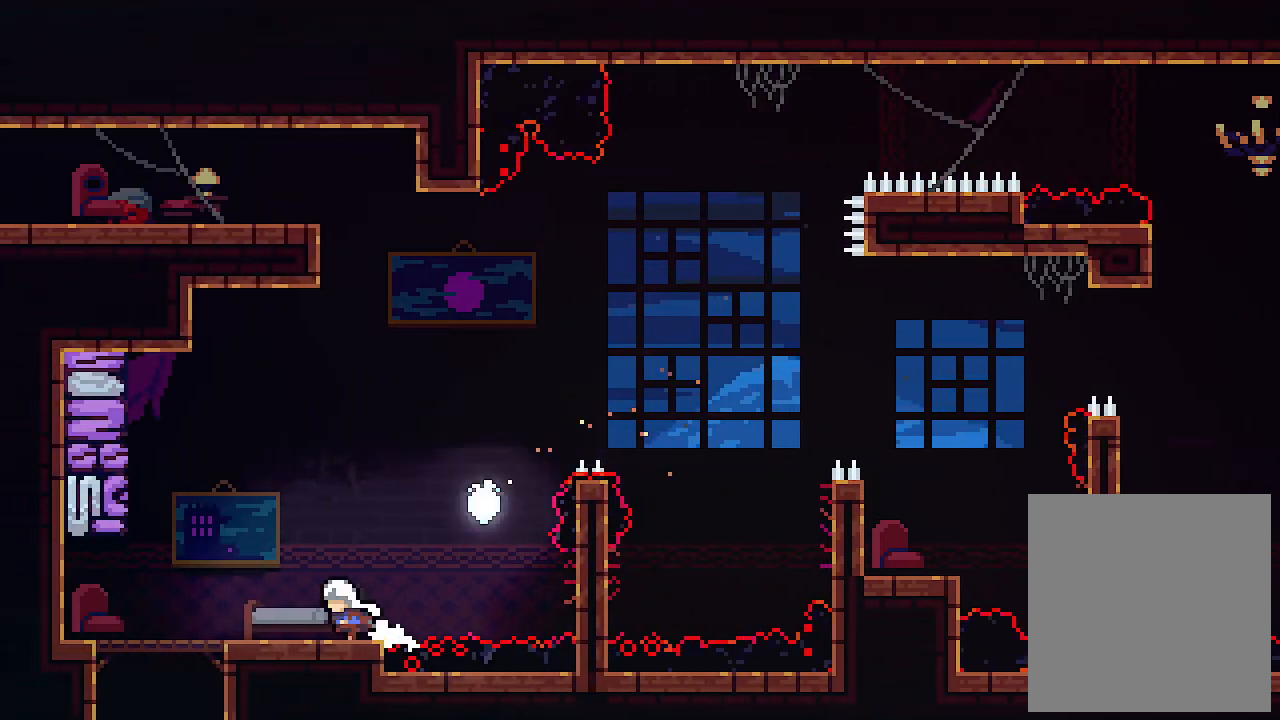
{"keys": [], "events": [[67, "left", "up"]]}
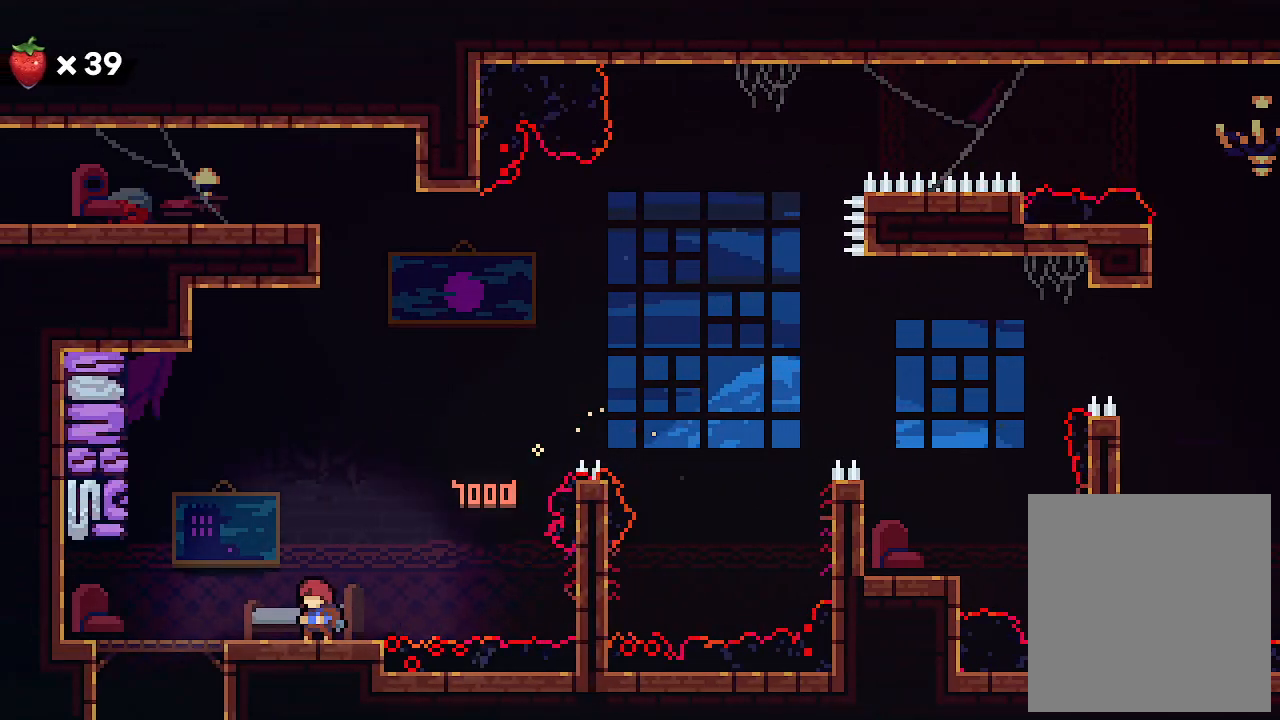
{"keys": [], "events": []}
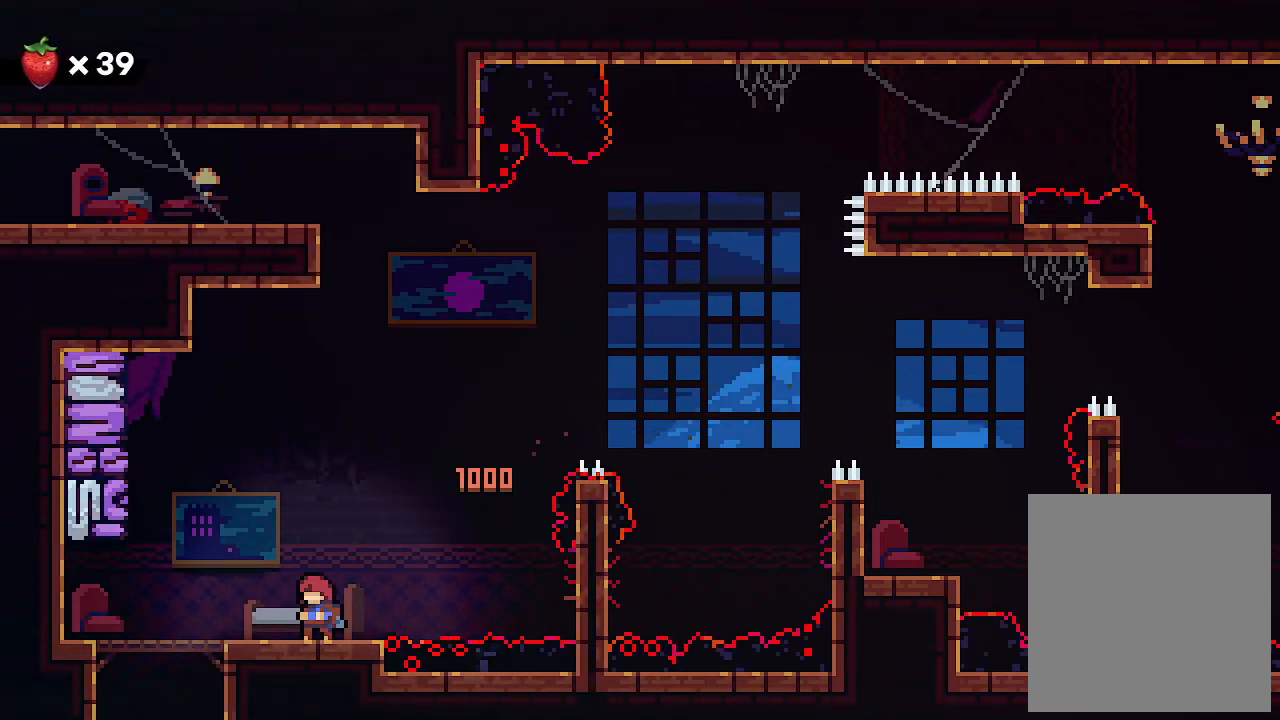
{"keys": [], "events": []}
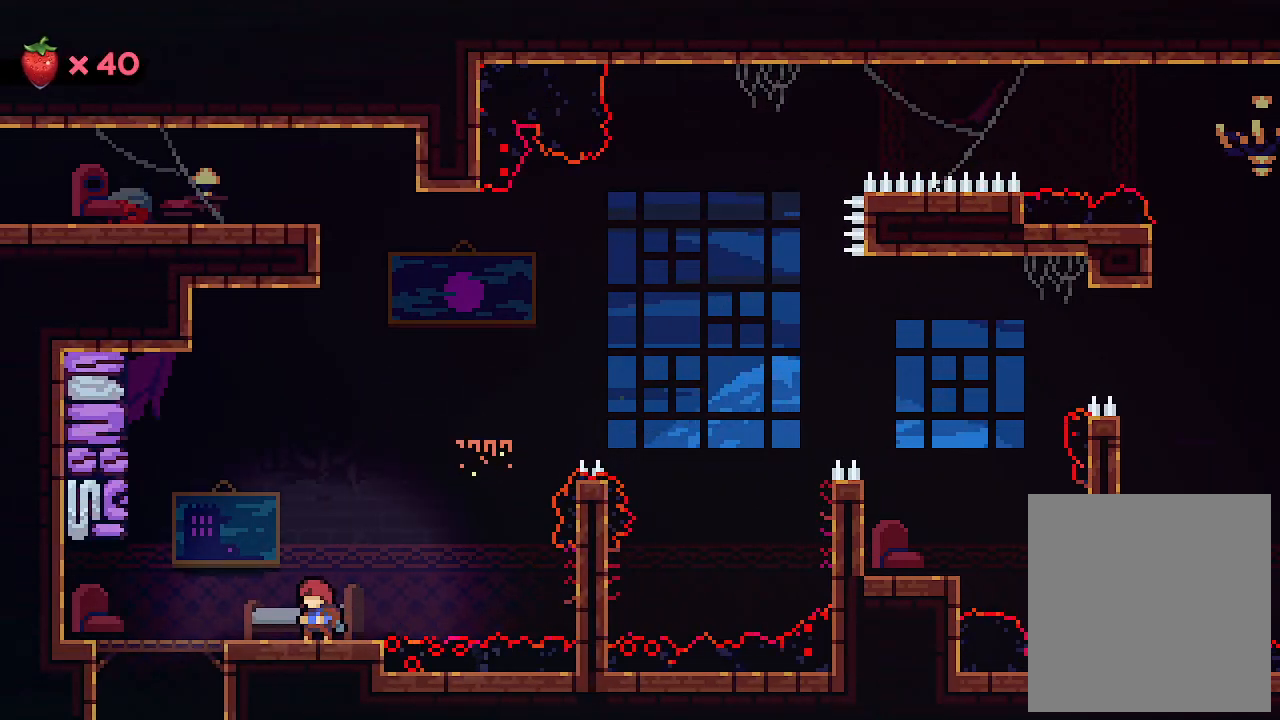
{"keys": [], "events": []}
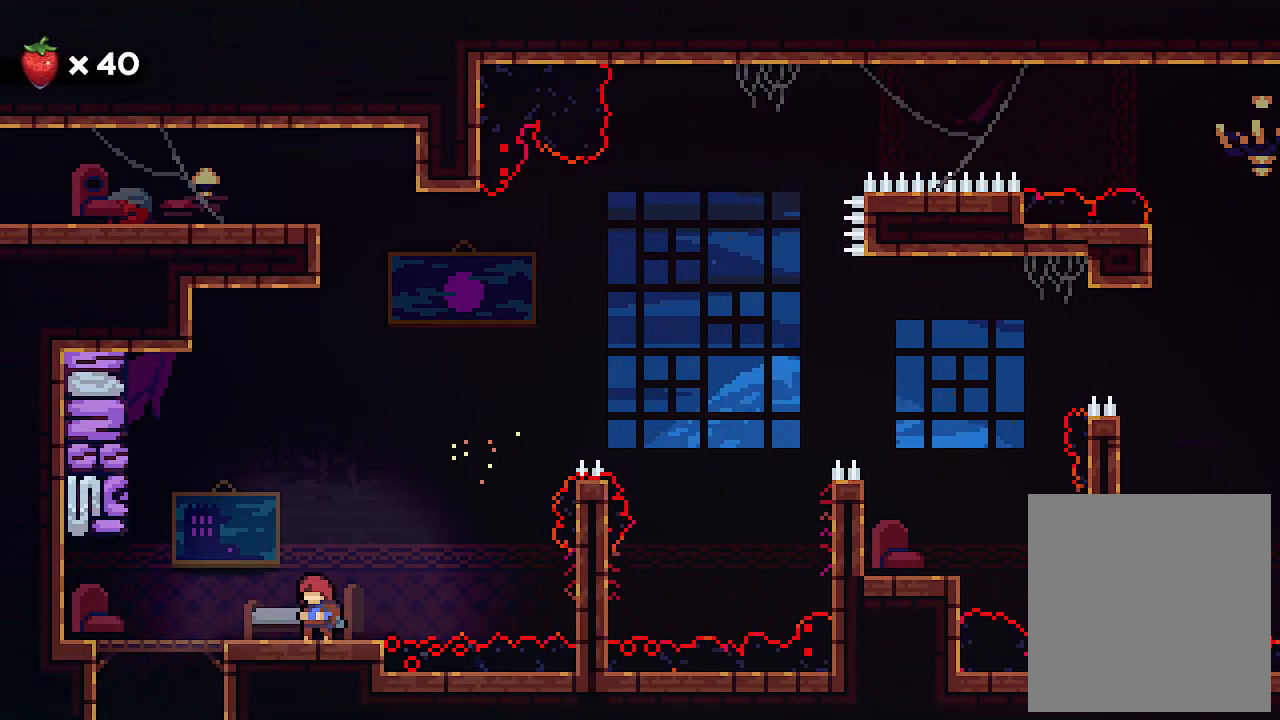
{"keys": ["right"], "events": [[233, "right", "down"]]}
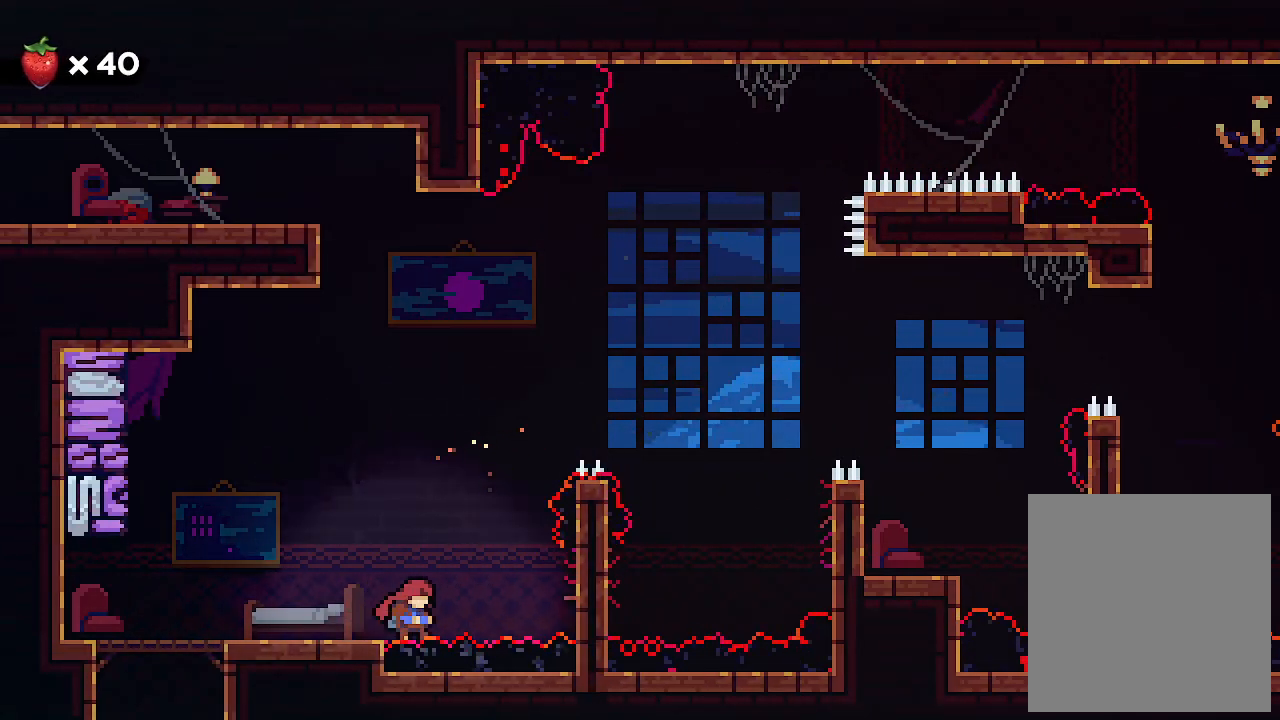
{"keys": [], "events": [[100, "right", "up"]]}
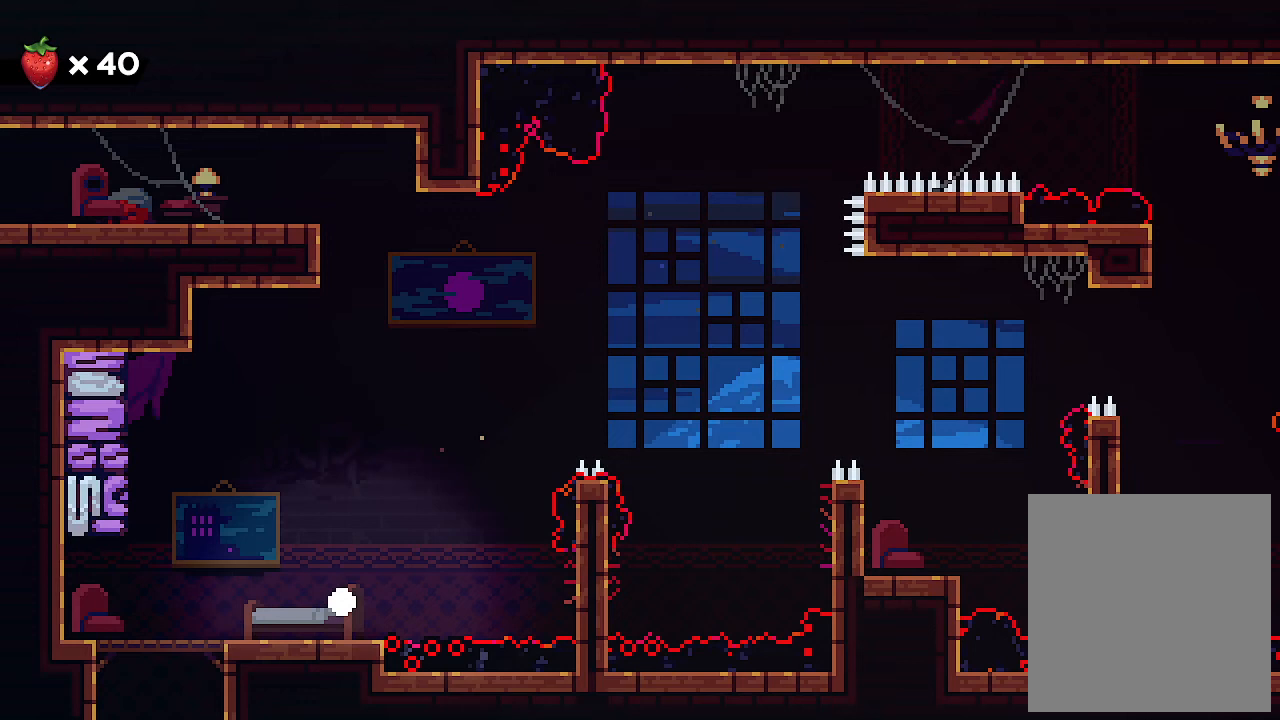
{"keys": [], "events": []}
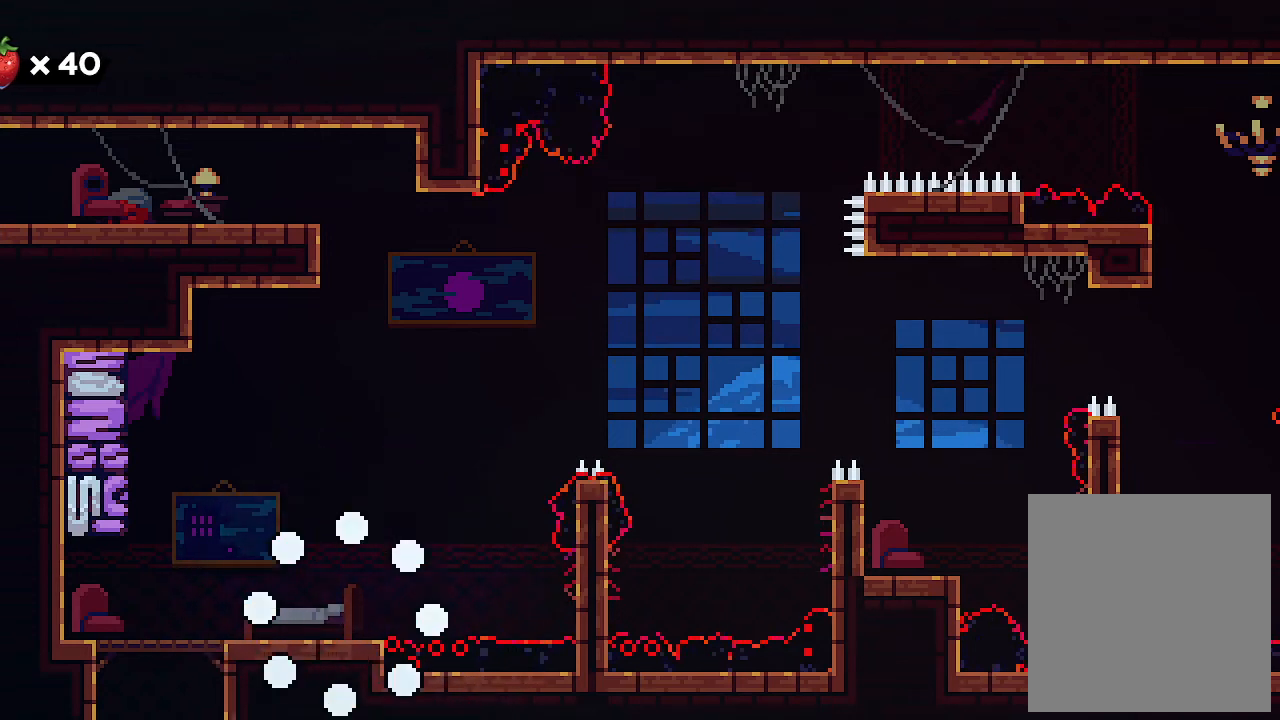
{"keys": [], "events": []}
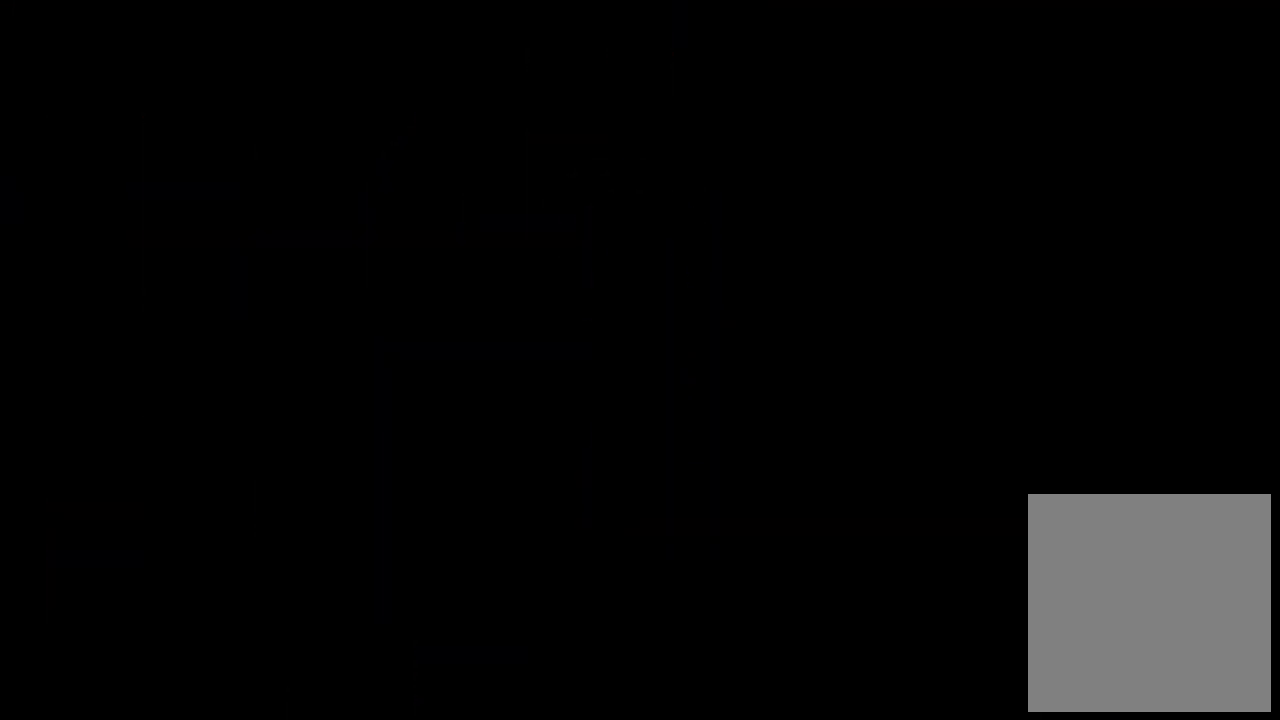
{"keys": ["right"], "events": [[100, "right", "down"]]}
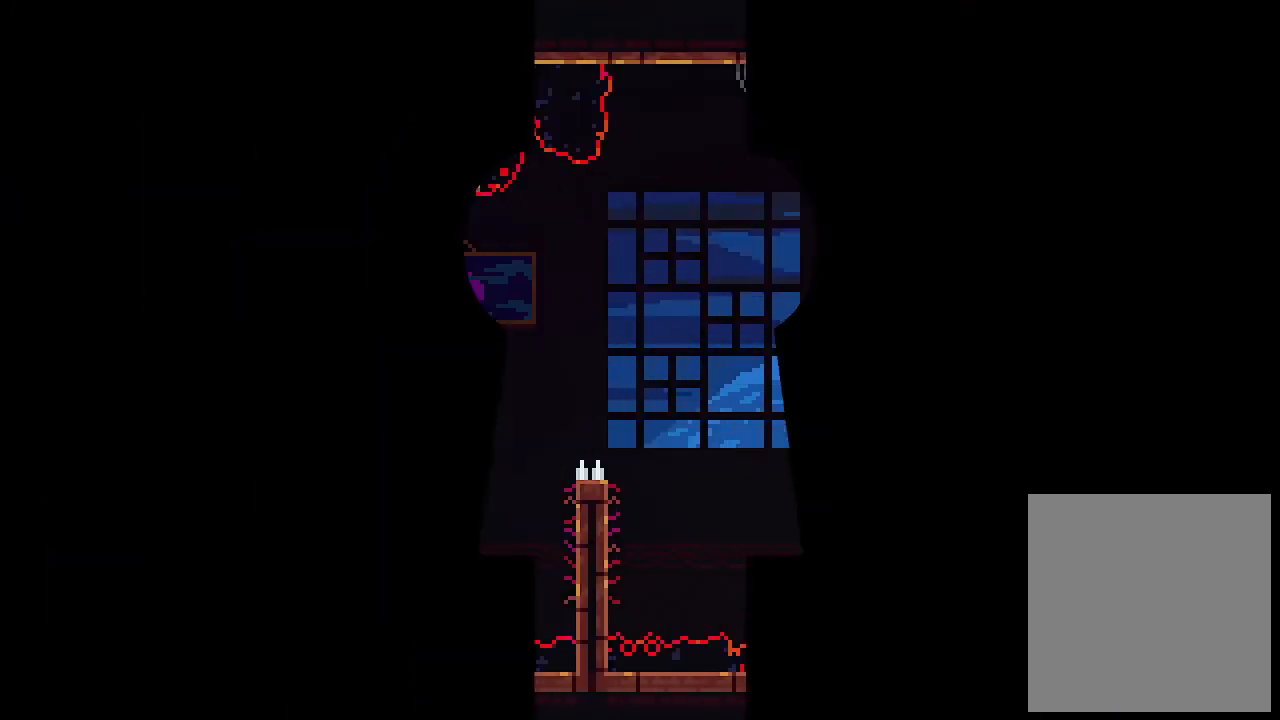
{"keys": ["right"], "events": [[167, "right", "up"], [400, "right", "down"]]}
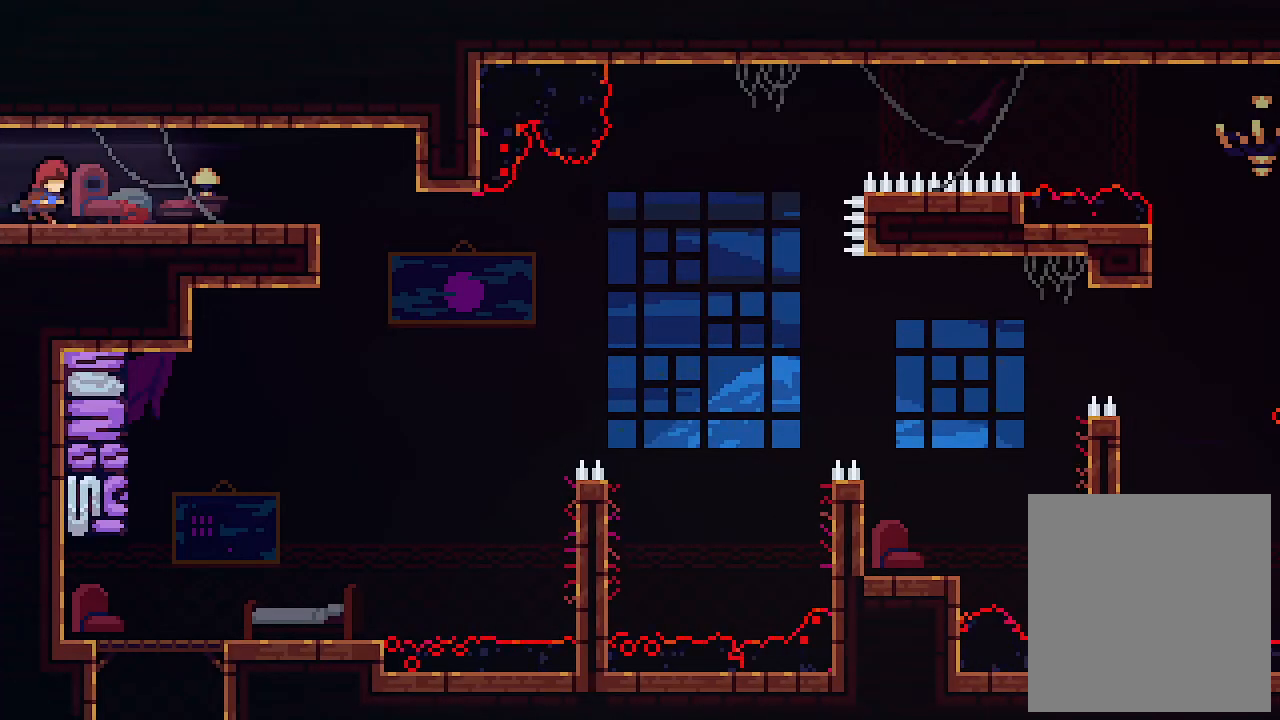
{"keys": ["right"], "events": []}
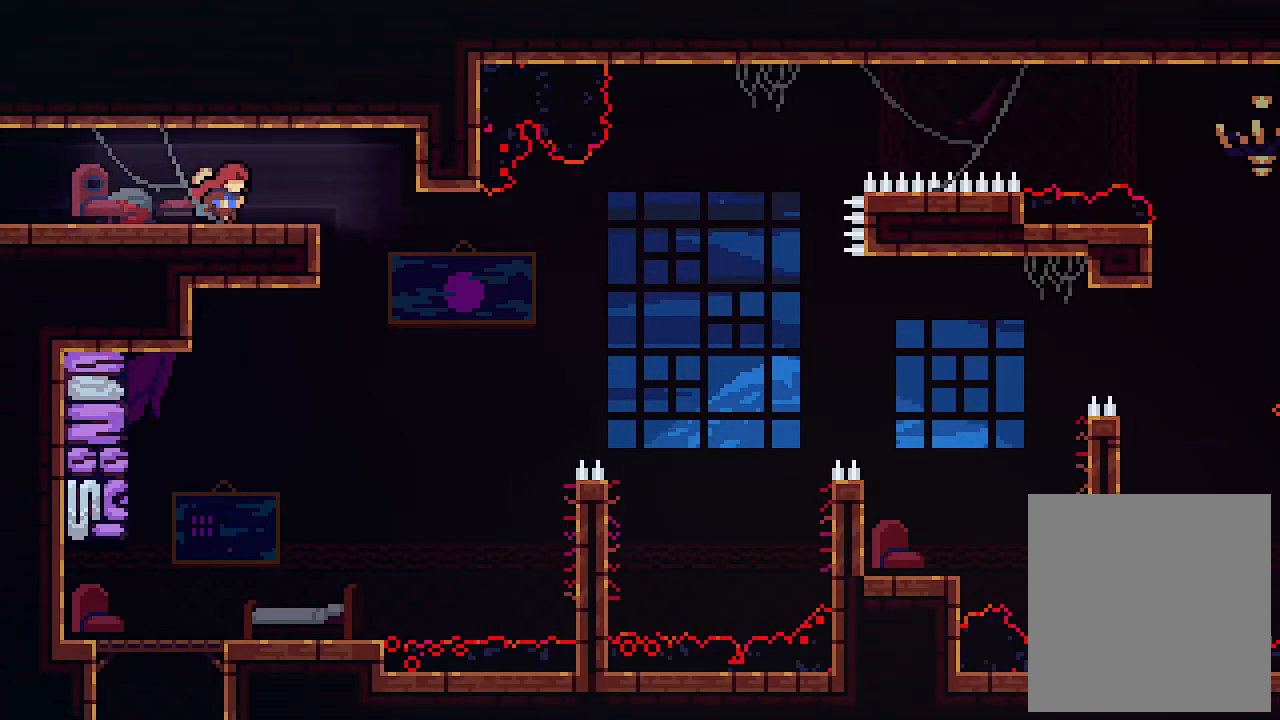
{"keys": ["down"], "events": [[300, "down", "down"], [300, "right", "up"], [367, "c", "down"], [467, "c", "up"]]}
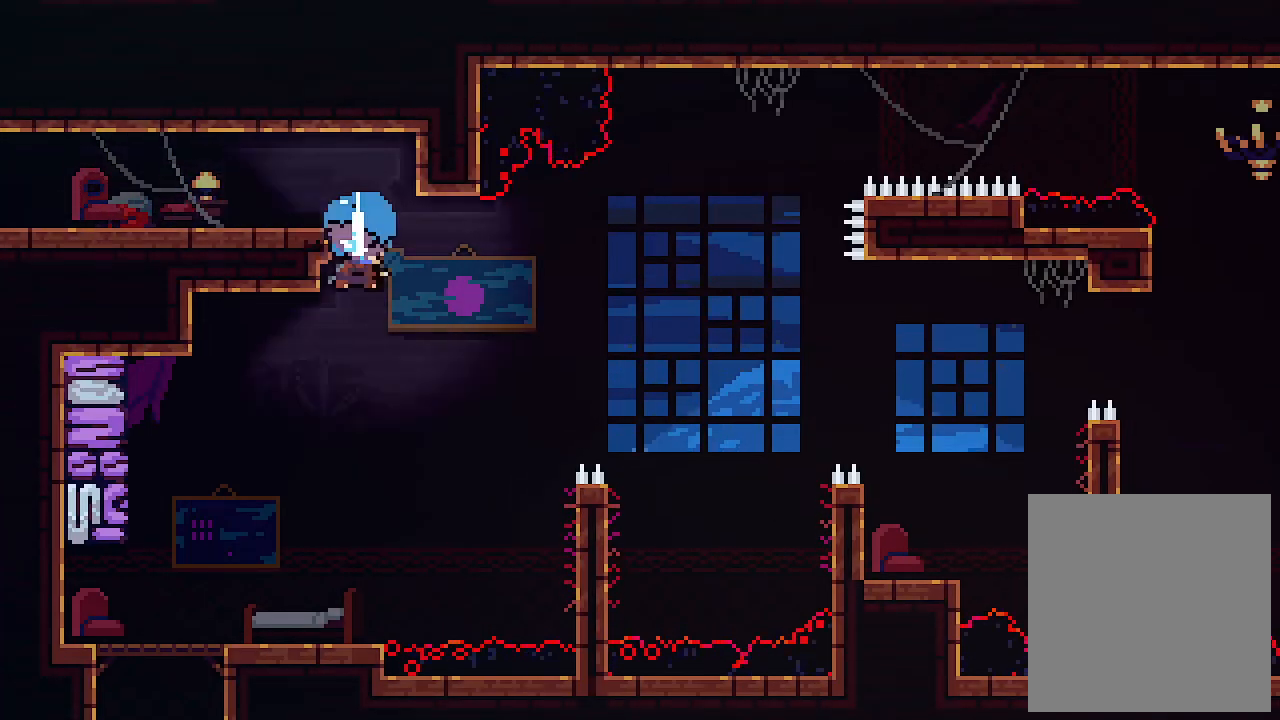
{"keys": ["right"], "events": [[433, "right", "down"], [500, "down", "up"]]}
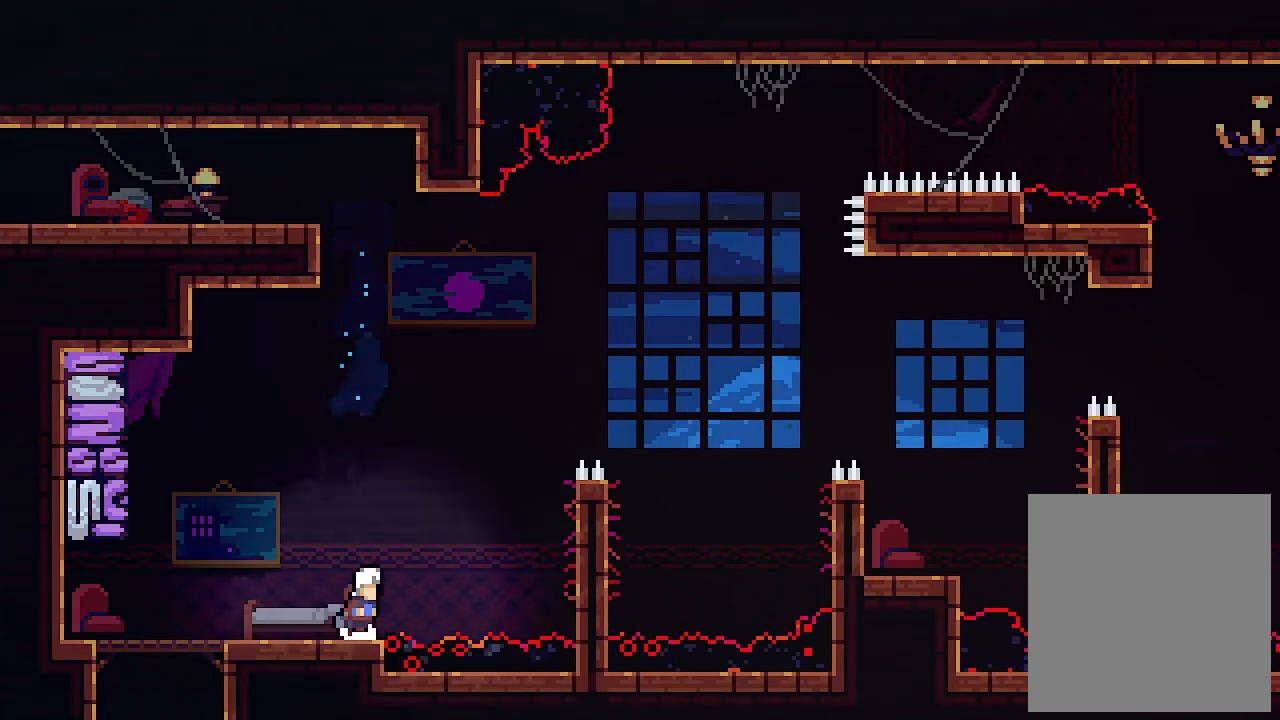
{"keys": ["right"], "events": [[33, "z", "down"], [400, "z", "up"]]}
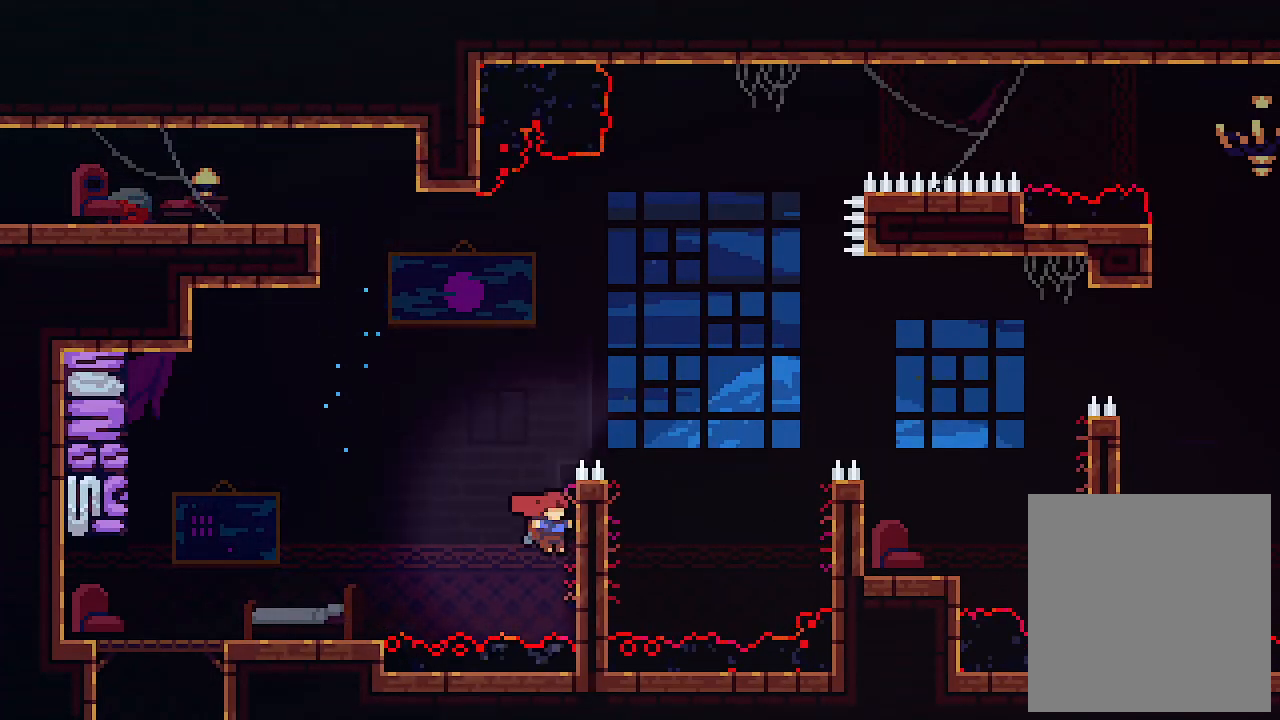
{"keys": ["right", "up", "z"], "events": [[33, "z", "down"], [233, "z", "up"], [300, "z", "down"], [333, "up", "down"]]}
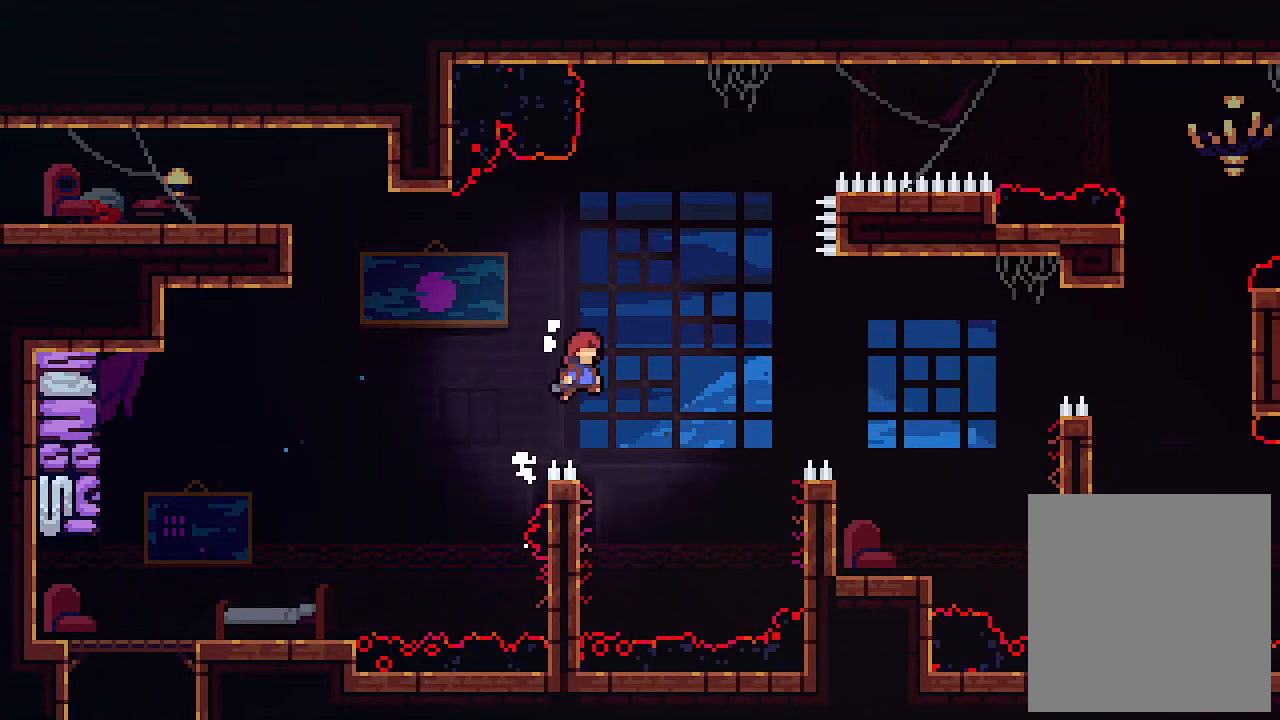
{"keys": ["right"], "events": [[100, "c", "down"], [200, "z", "up"], [267, "c", "up"], [433, "up", "up"]]}
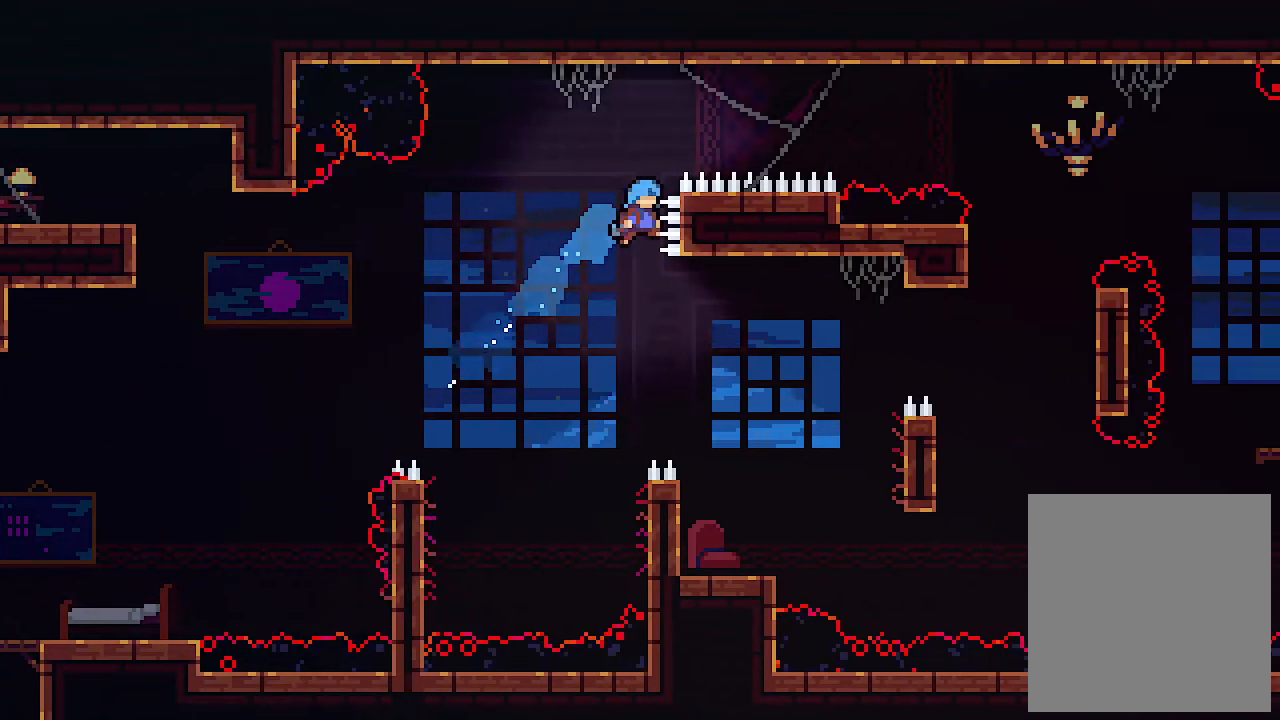
{"keys": [], "events": [[133, "right", "up"]]}
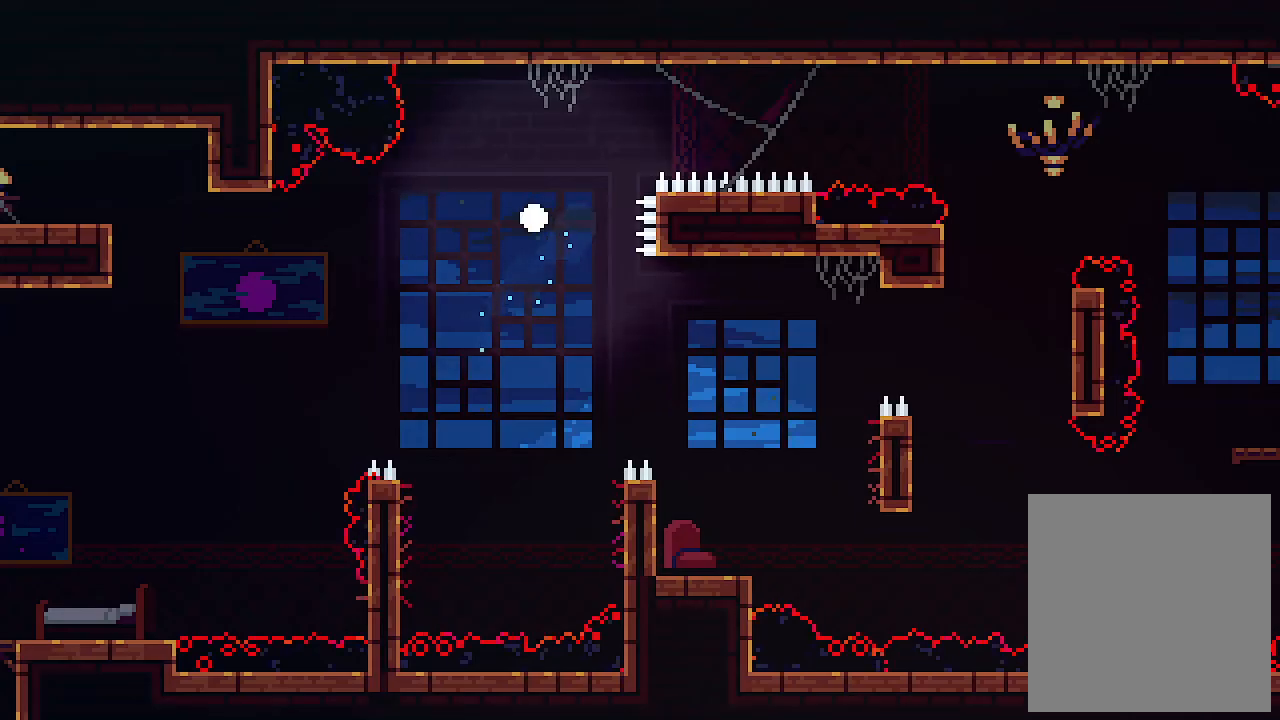
{"keys": [], "events": []}
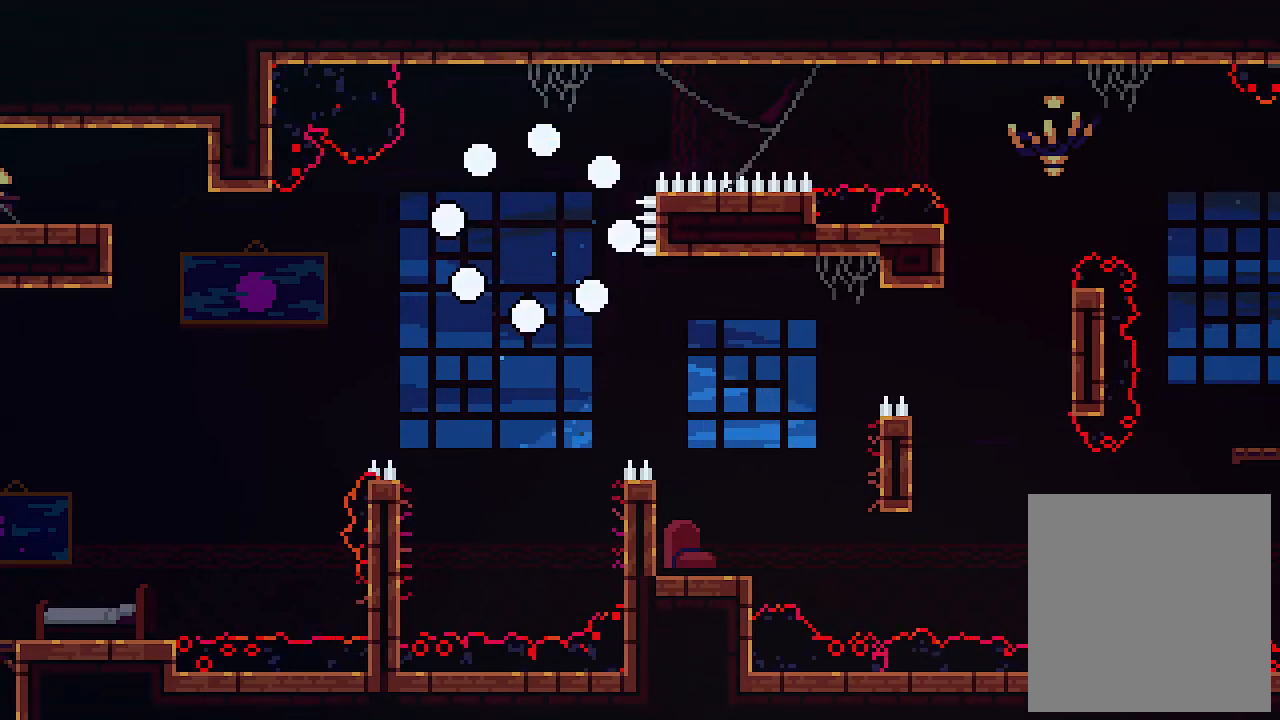
{"keys": [], "events": []}
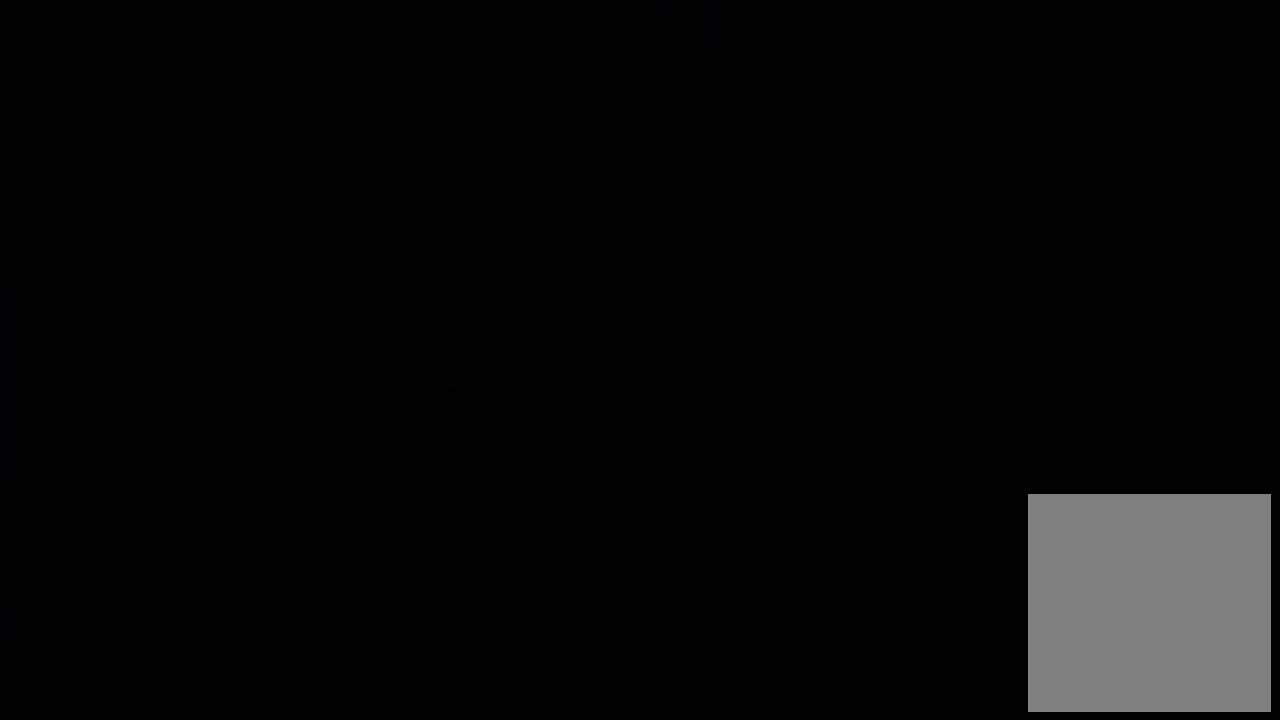
{"keys": [], "events": []}
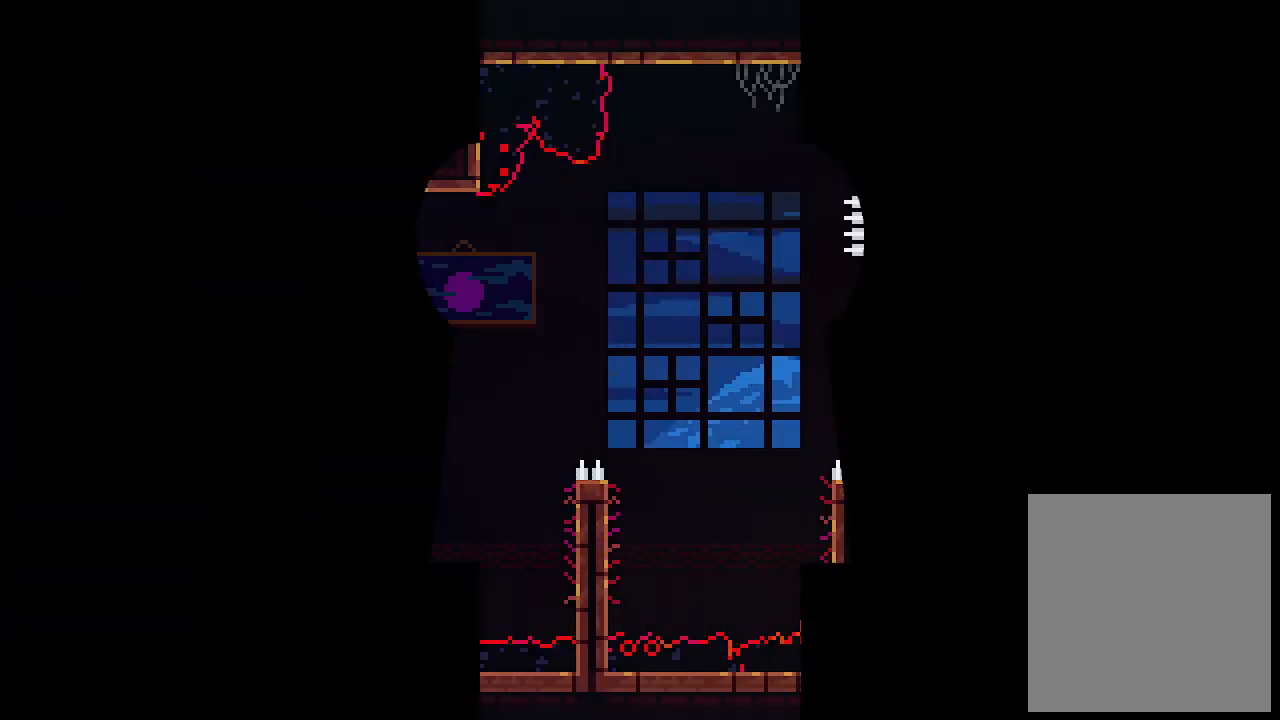
{"keys": ["right"], "events": [[467, "right", "down"]]}
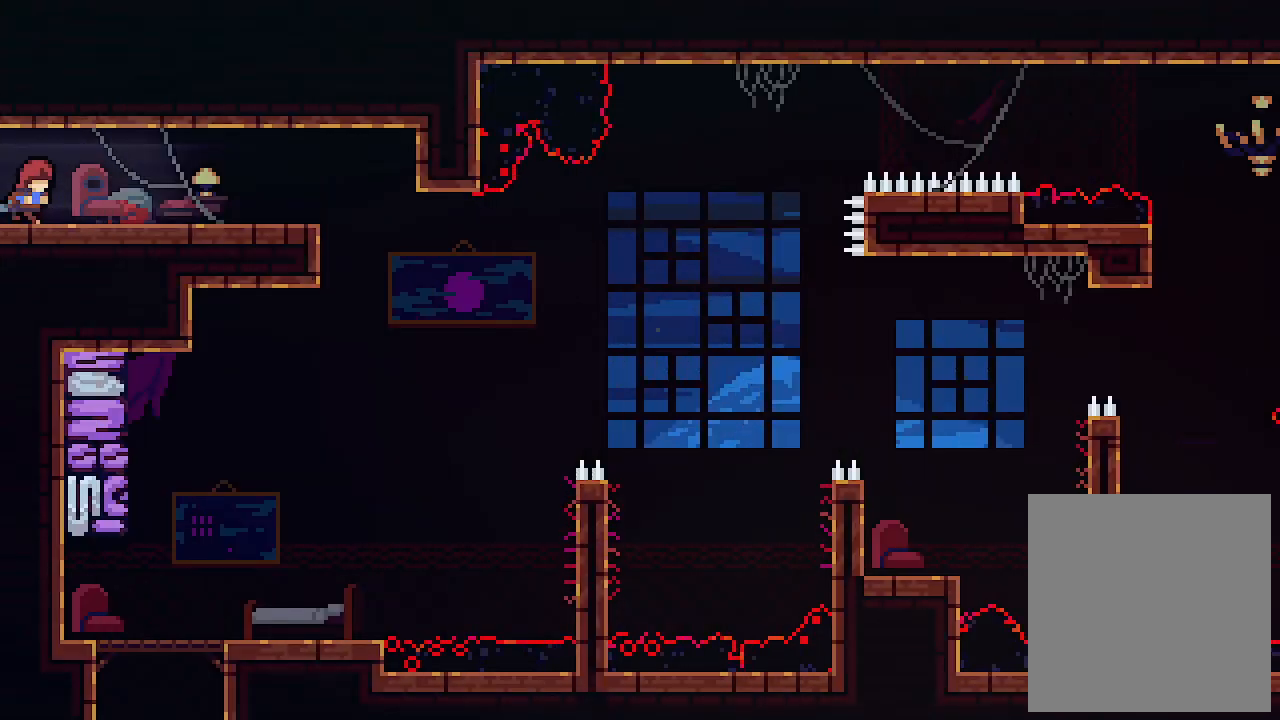
{"keys": ["right"], "events": [[67, "c", "down"], [267, "c", "up"]]}
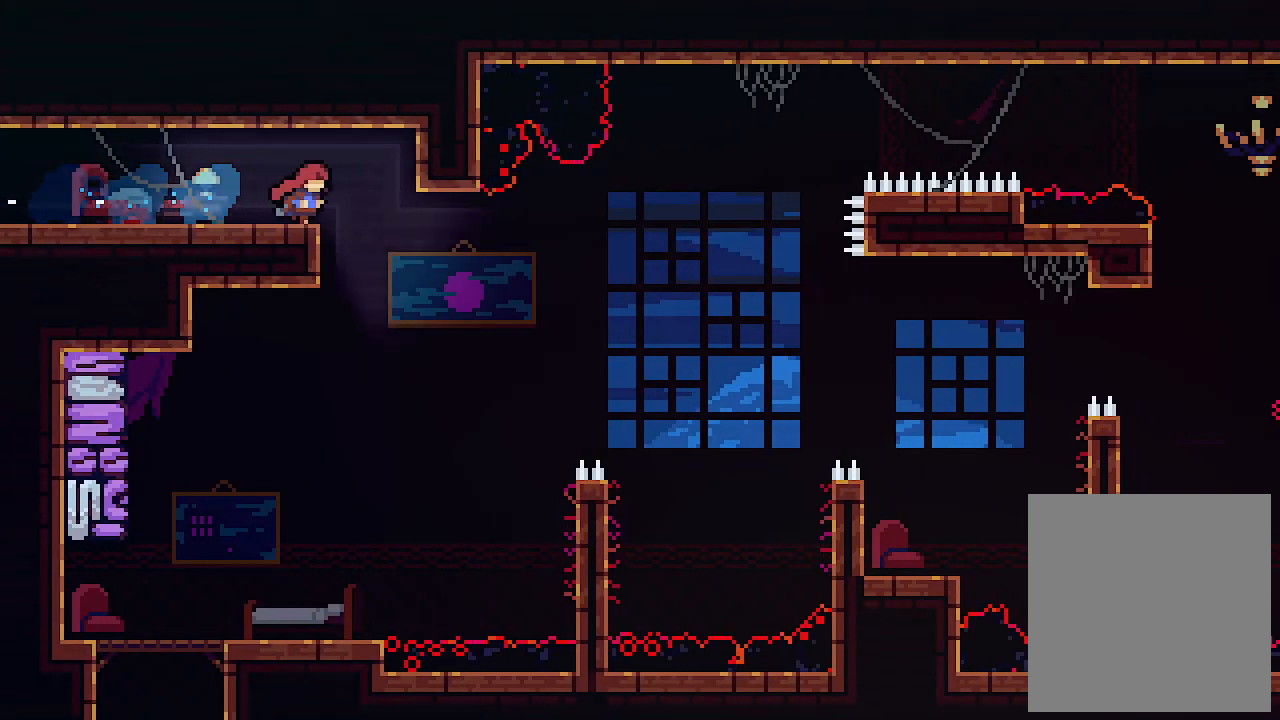
{"keys": [], "events": [[133, "left", "down"], [167, "right", "up"], [433, "left", "up"]]}
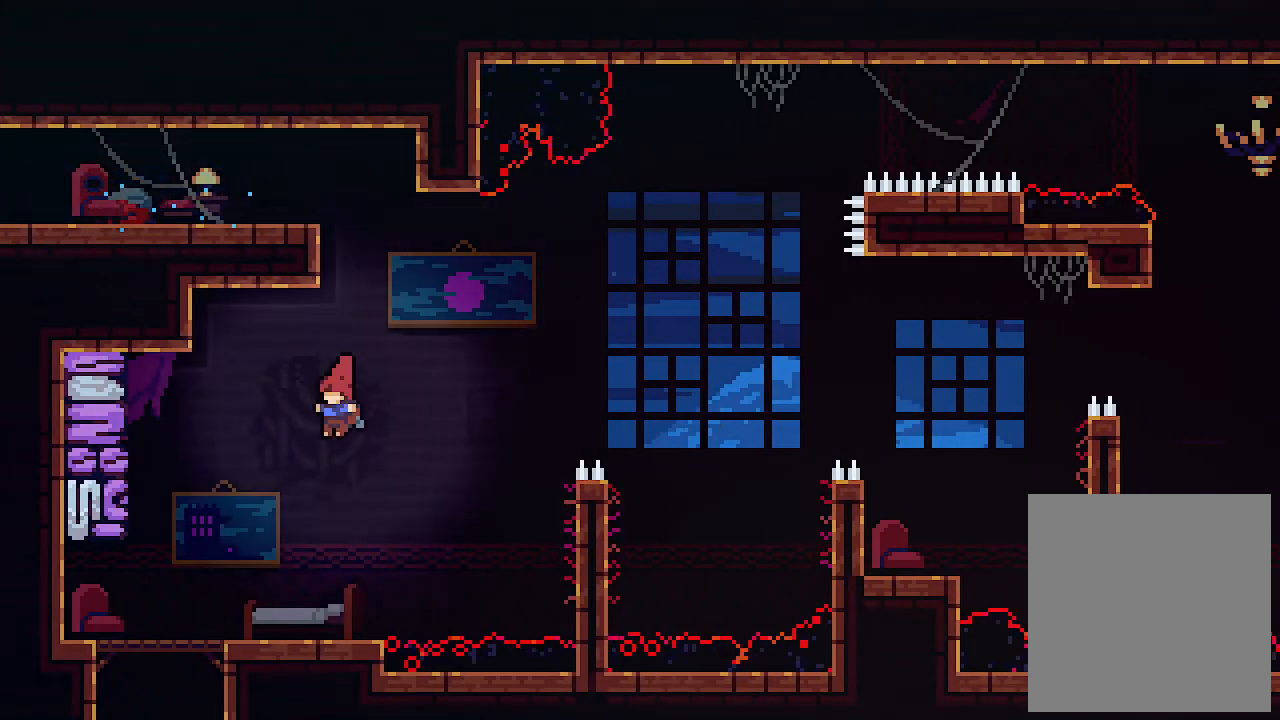
{"keys": ["right", "z"], "events": [[167, "right", "down"], [367, "z", "down"]]}
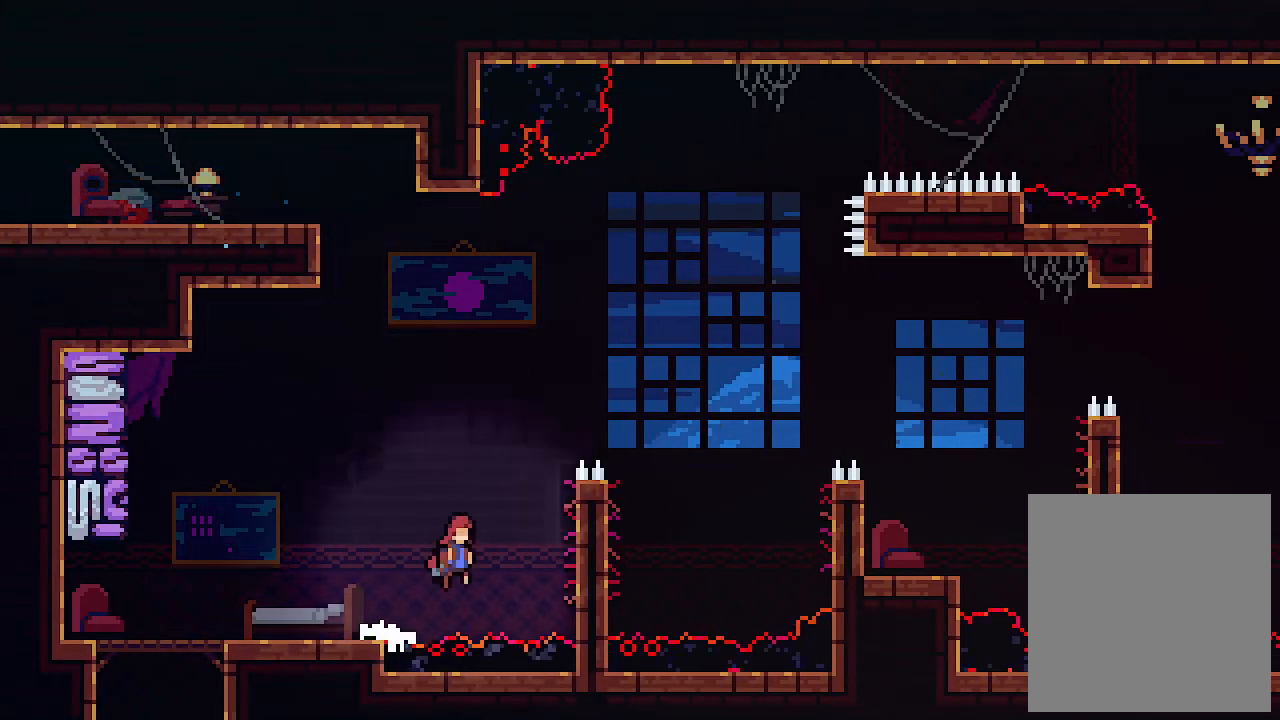
{"keys": ["right", "z"], "events": [[200, "z", "up"], [300, "z", "down"]]}
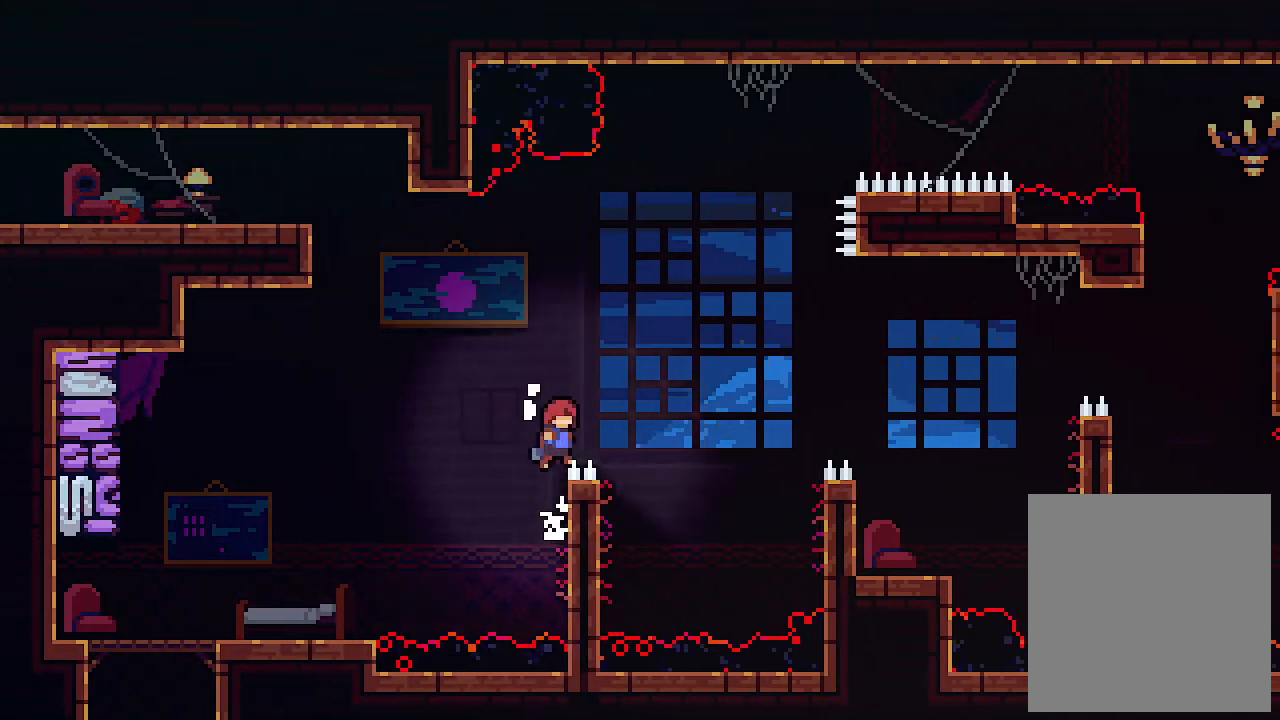
{"keys": ["right", "up"], "events": [[33, "up", "down"], [233, "c", "down"], [333, "z", "up"], [500, "c", "up"]]}
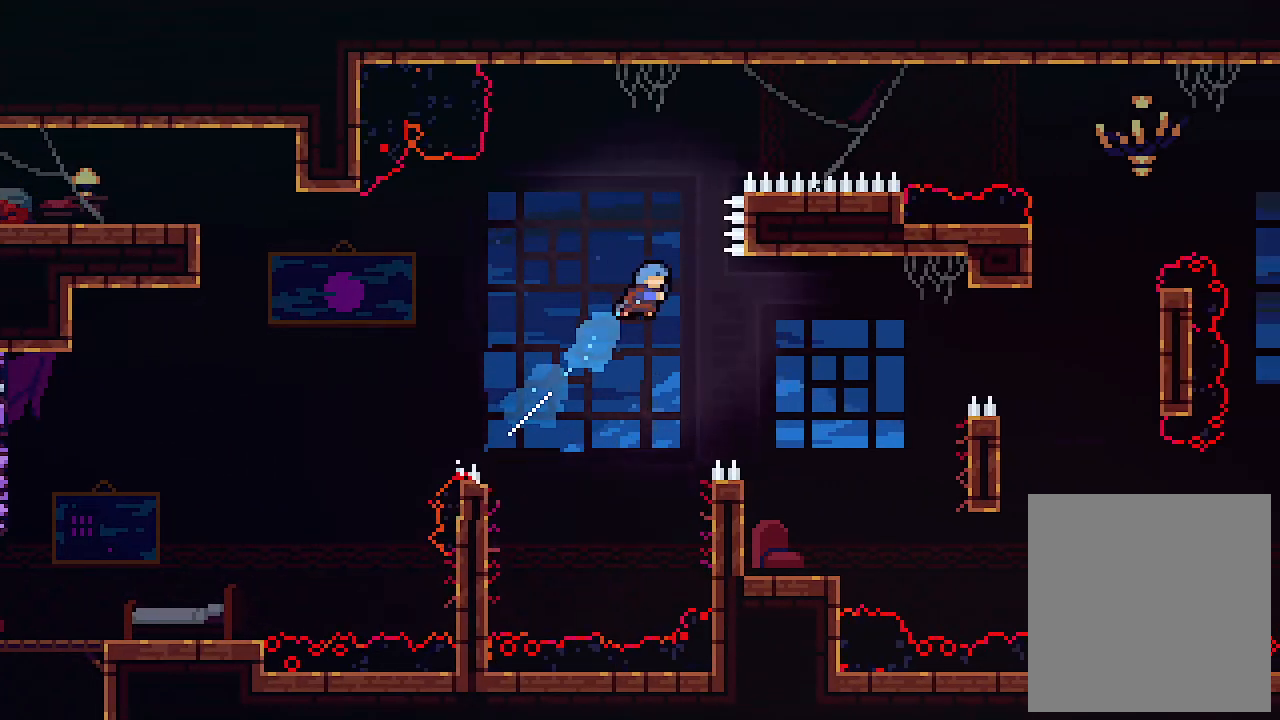
{"keys": [], "events": [[433, "up", "up"], [467, "right", "up"]]}
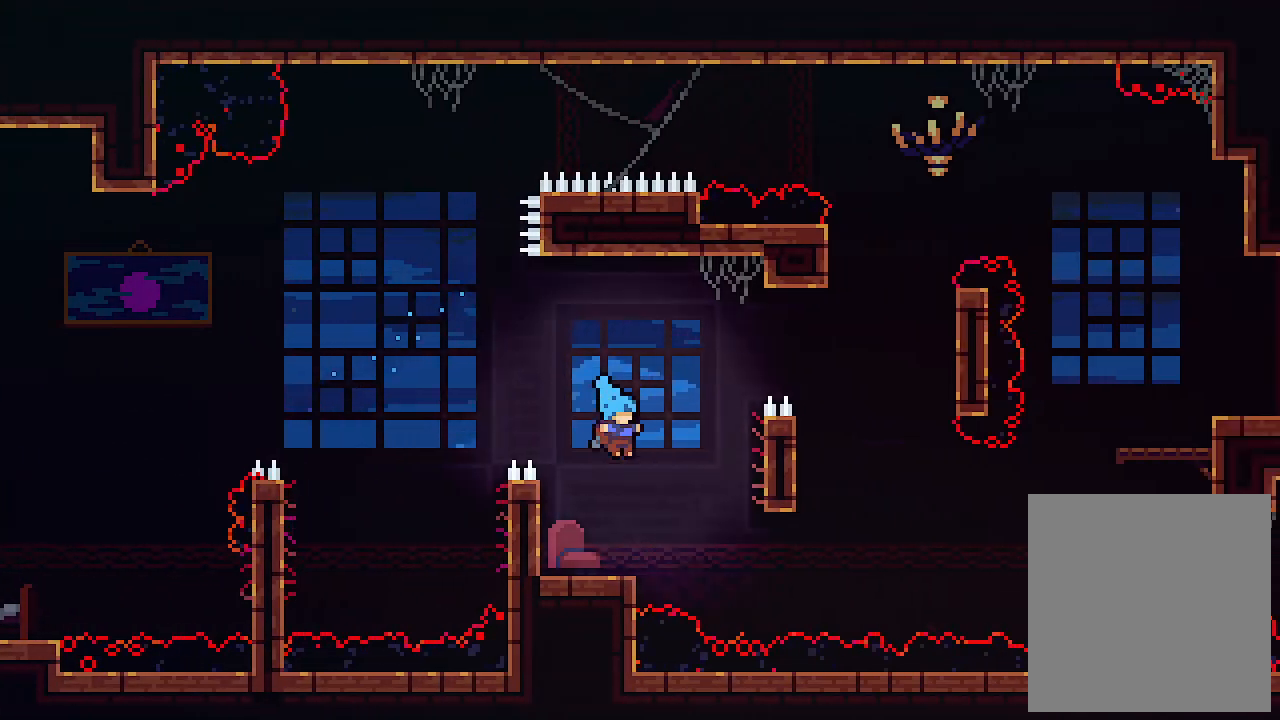
{"keys": ["left"], "events": [[300, "left", "down"]]}